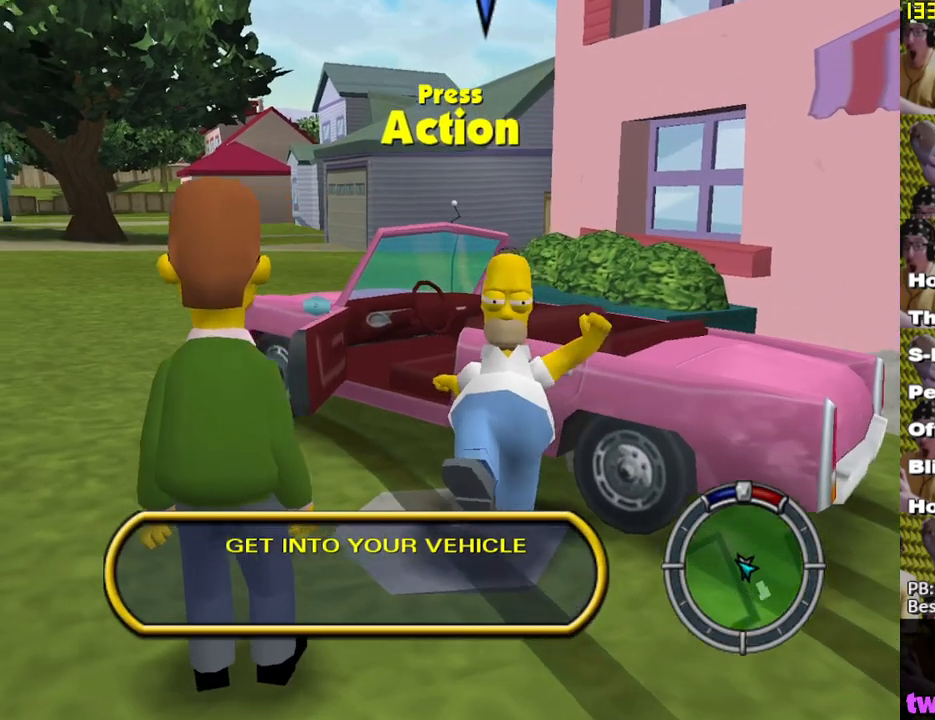
Gameplay with a controller (Xbox layout); each line is a JSON object with the inputs held at the frame after it. "events" lists button and stick changes between this image and that frame as [ms after this image, input, new state], when the widget could be followed in between.
{"buttons": [], "left_stick": "up-right", "right_stick": "center", "events": [[33, "A", "up"], [283, "A", "down"], [350, "A", "up"], [500, "left_stick", "up-right"]]}
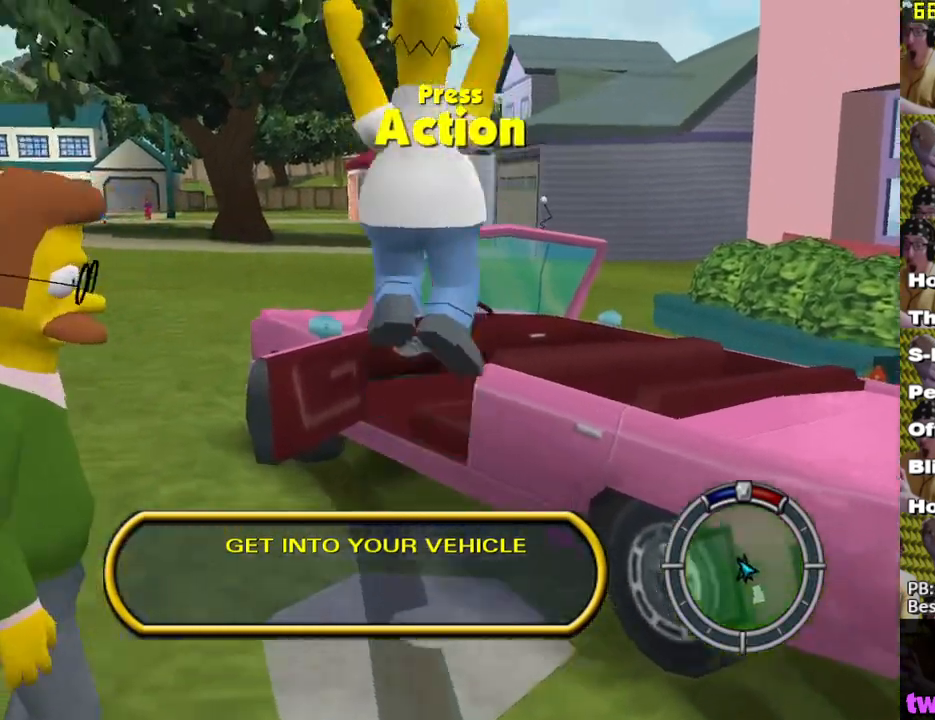
{"buttons": [], "left_stick": "up", "right_stick": "center", "events": [[183, "Y", "down"], [217, "Y", "up"], [300, "Y", "down"], [350, "Y", "up"], [417, "left_stick", "up"], [433, "Y", "down"], [500, "Y", "up"]]}
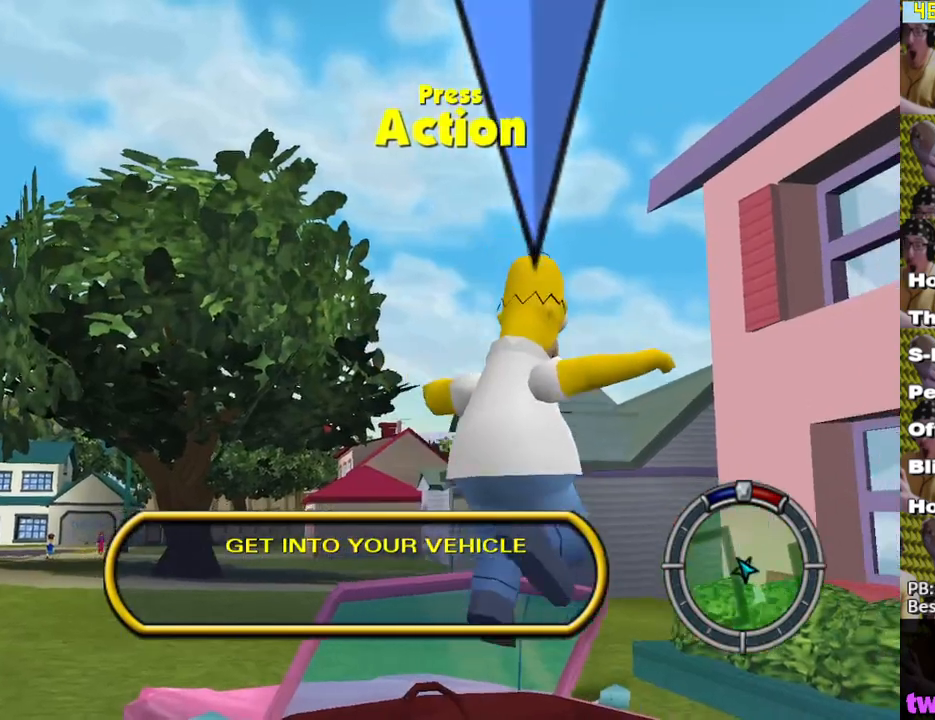
{"buttons": ["X"], "left_stick": "left", "right_stick": "center", "events": [[83, "Y", "down"], [83, "left_stick", "up-left"], [150, "Y", "up"], [200, "left_stick", "left"], [217, "Y", "down"], [300, "Y", "up"], [500, "X", "down"]]}
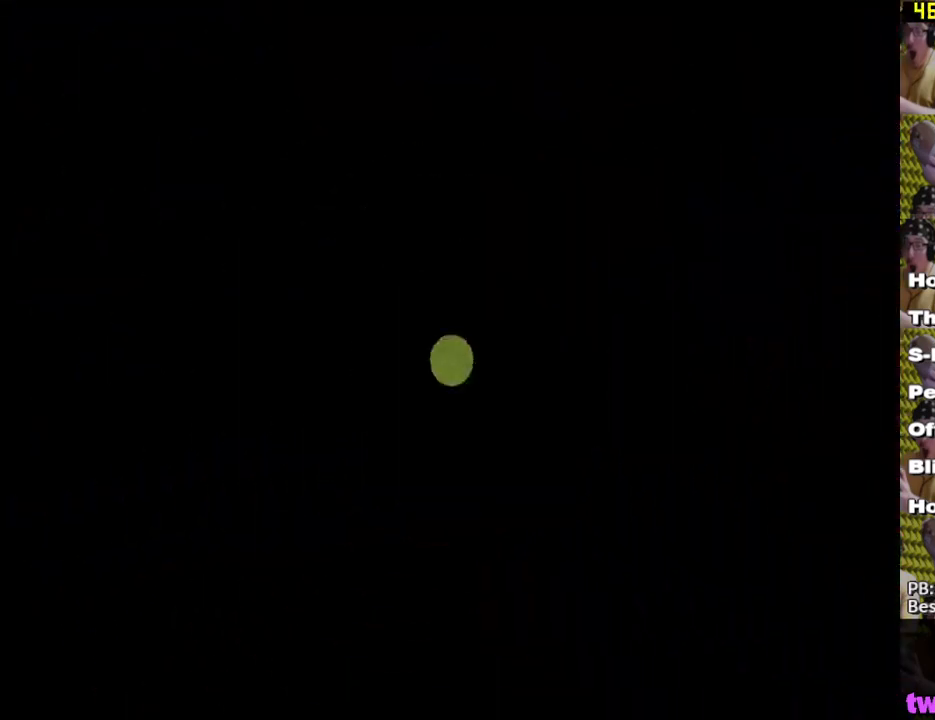
{"buttons": ["X"], "left_stick": "center", "right_stick": "center", "events": [[33, "L2", "down"], [33, "left_stick", "center"], [200, "L2", "up"]]}
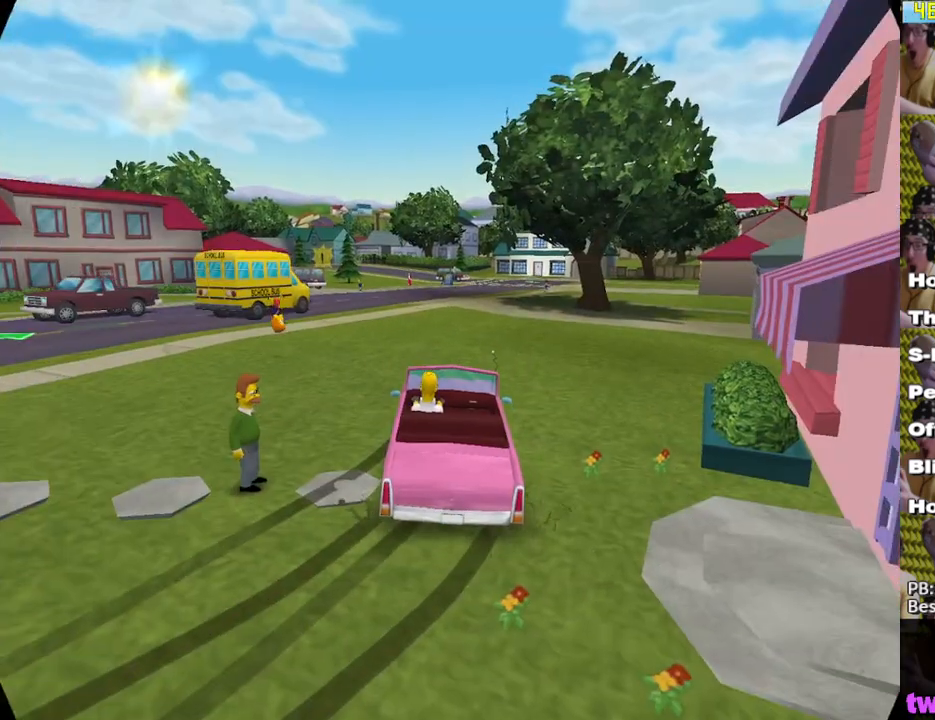
{"buttons": ["X"], "left_stick": "center", "right_stick": "center", "events": []}
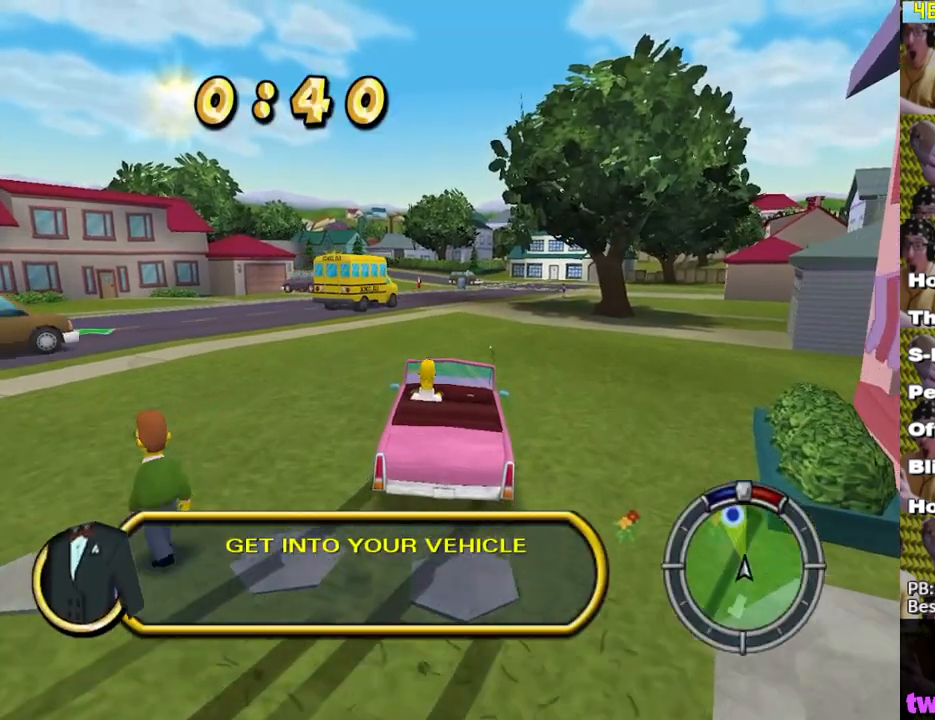
{"buttons": ["X"], "left_stick": "right", "right_stick": "center", "events": [[500, "left_stick", "right"]]}
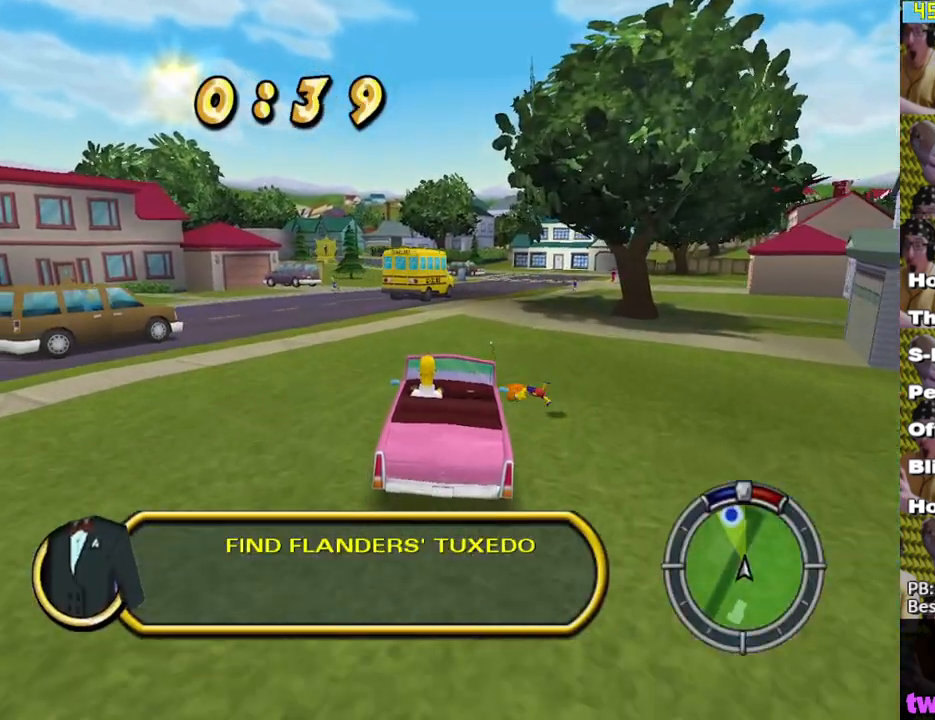
{"buttons": ["X"], "left_stick": "center", "right_stick": "center", "events": [[150, "left_stick", "center"], [350, "left_stick", "right"], [450, "left_stick", "center"]]}
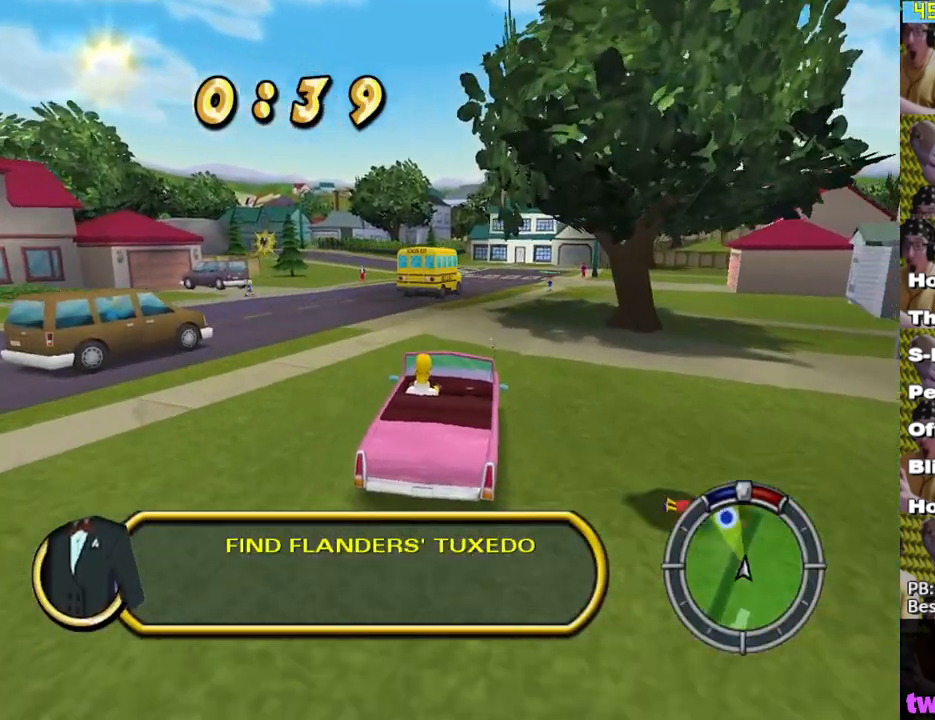
{"buttons": ["X"], "left_stick": "center", "right_stick": "center", "events": [[333, "L1", "down"], [450, "L1", "up"]]}
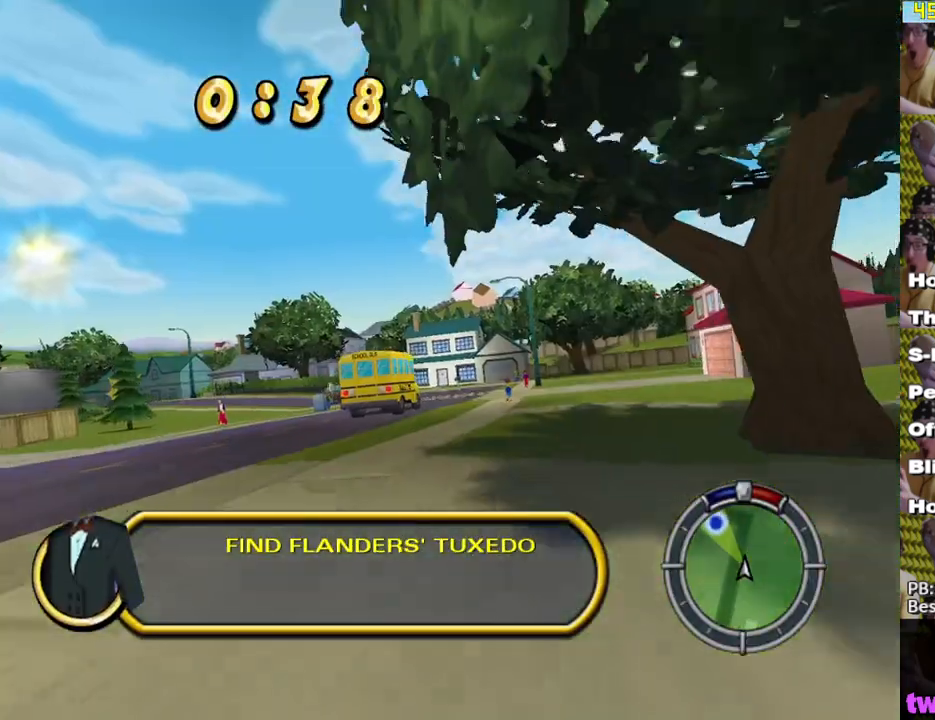
{"buttons": ["X"], "left_stick": "left", "right_stick": "center", "events": [[367, "left_stick", "left"]]}
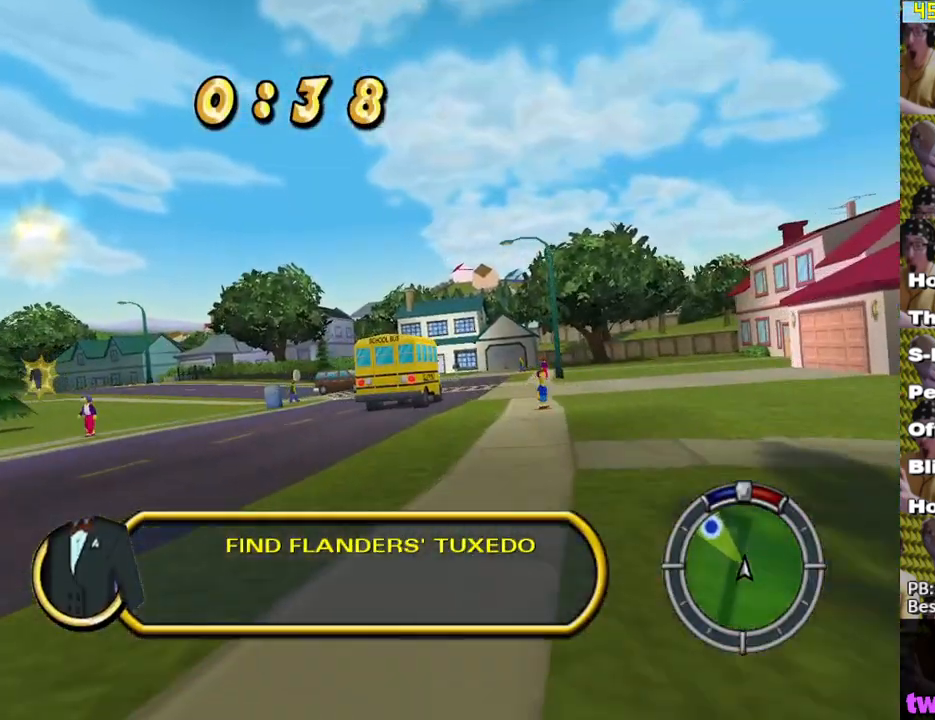
{"buttons": ["X"], "left_stick": "left", "right_stick": "center", "events": [[117, "left_stick", "center"], [433, "left_stick", "left"]]}
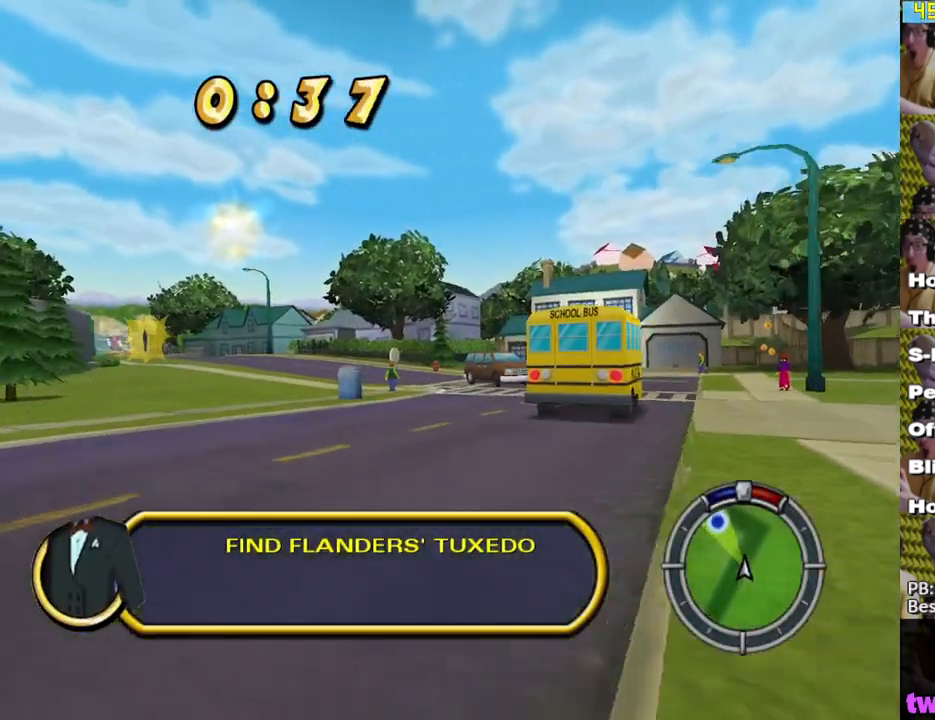
{"buttons": ["X"], "left_stick": "left", "right_stick": "center", "events": []}
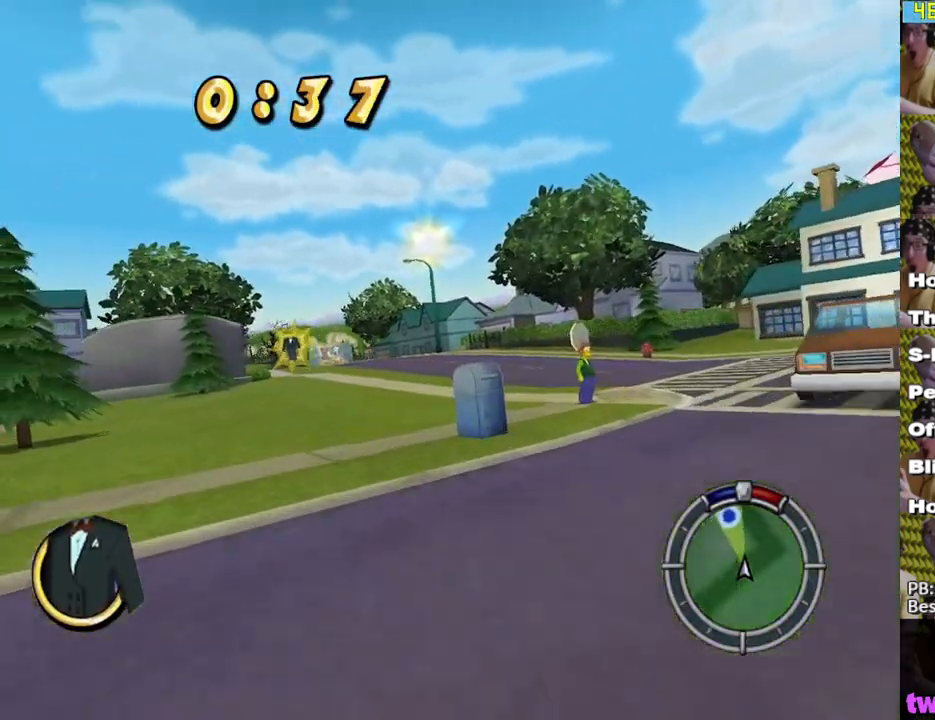
{"buttons": ["X"], "left_stick": "center", "right_stick": "center", "events": [[133, "left_stick", "center"]]}
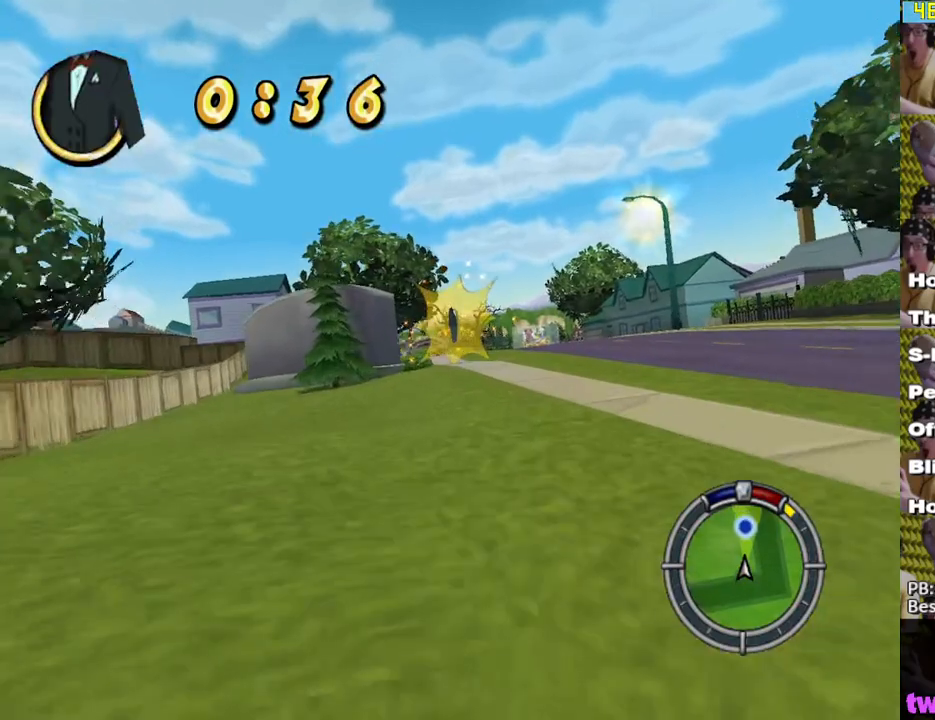
{"buttons": ["X"], "left_stick": "center", "right_stick": "center", "events": [[367, "left_stick", "right"], [500, "left_stick", "center"]]}
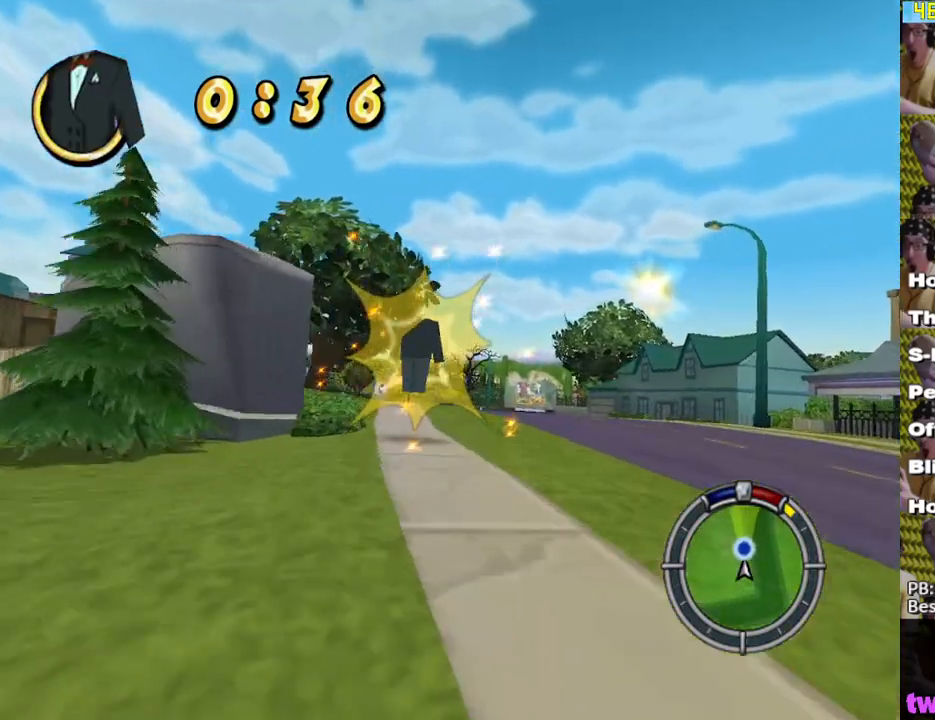
{"buttons": ["X"], "left_stick": "center", "right_stick": "center", "events": [[250, "left_stick", "right"], [350, "left_stick", "center"]]}
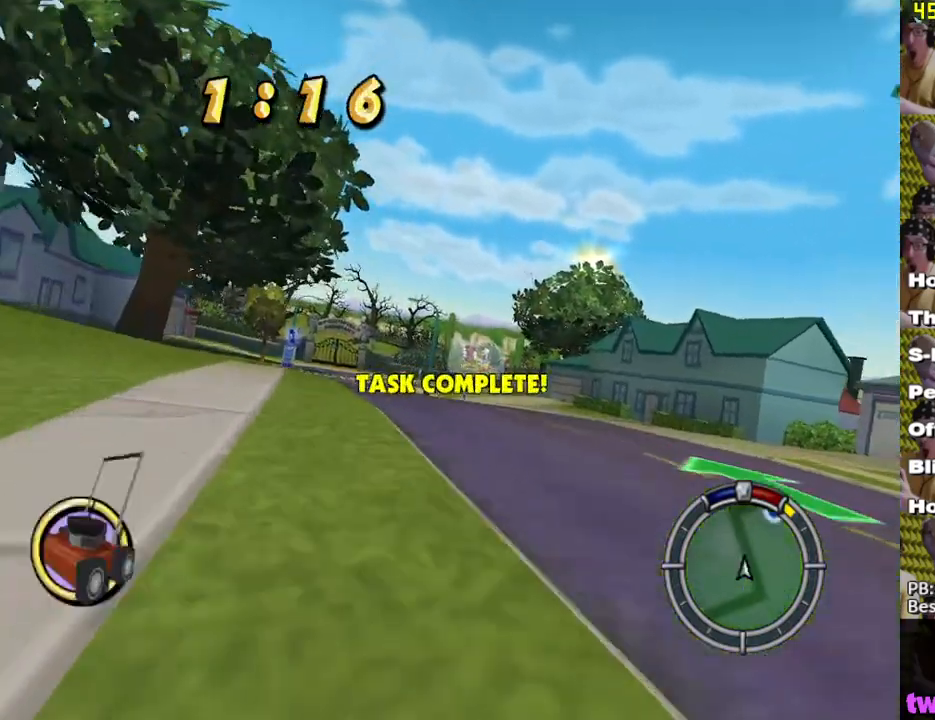
{"buttons": ["X"], "left_stick": "right", "right_stick": "center", "events": [[400, "left_stick", "right"]]}
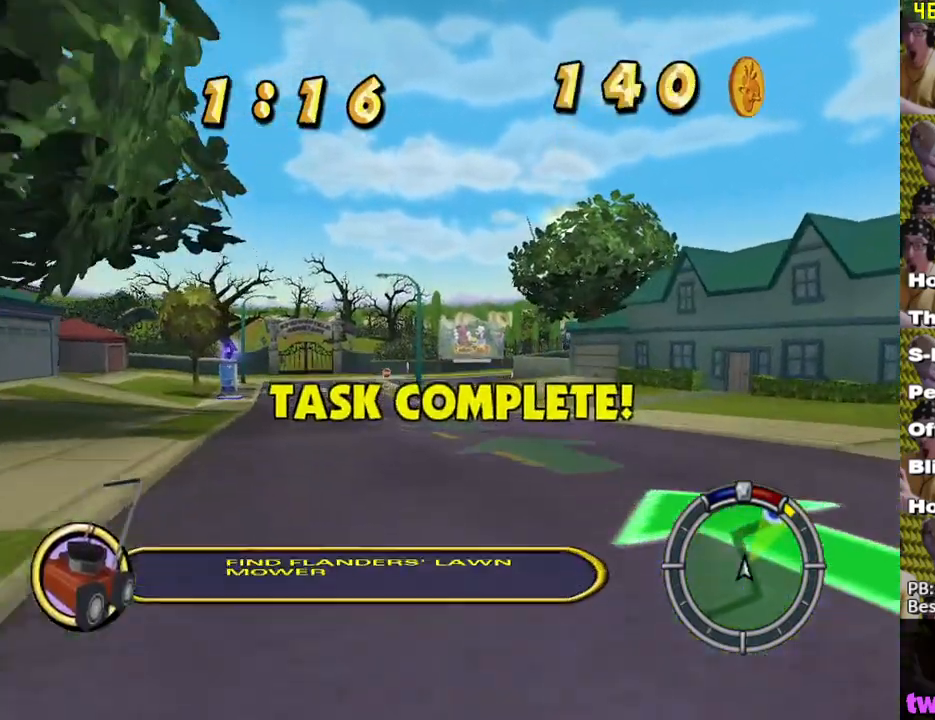
{"buttons": ["X"], "left_stick": "center", "right_stick": "center", "events": [[17, "left_stick", "center"], [133, "right_stick", "down"], [267, "right_stick", "center"]]}
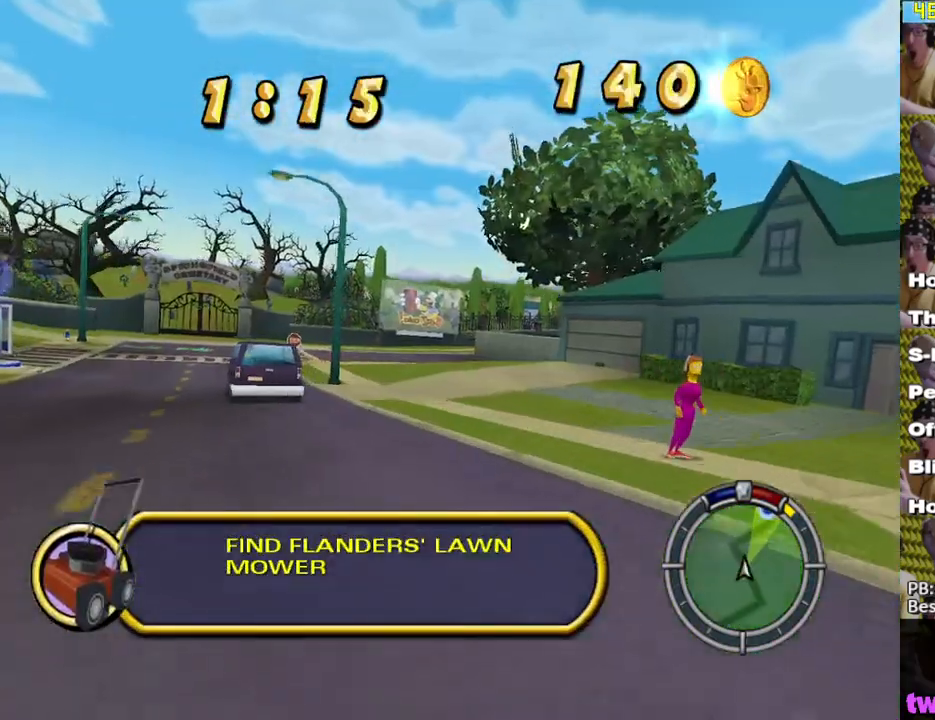
{"buttons": ["X"], "left_stick": "center", "right_stick": "center", "events": []}
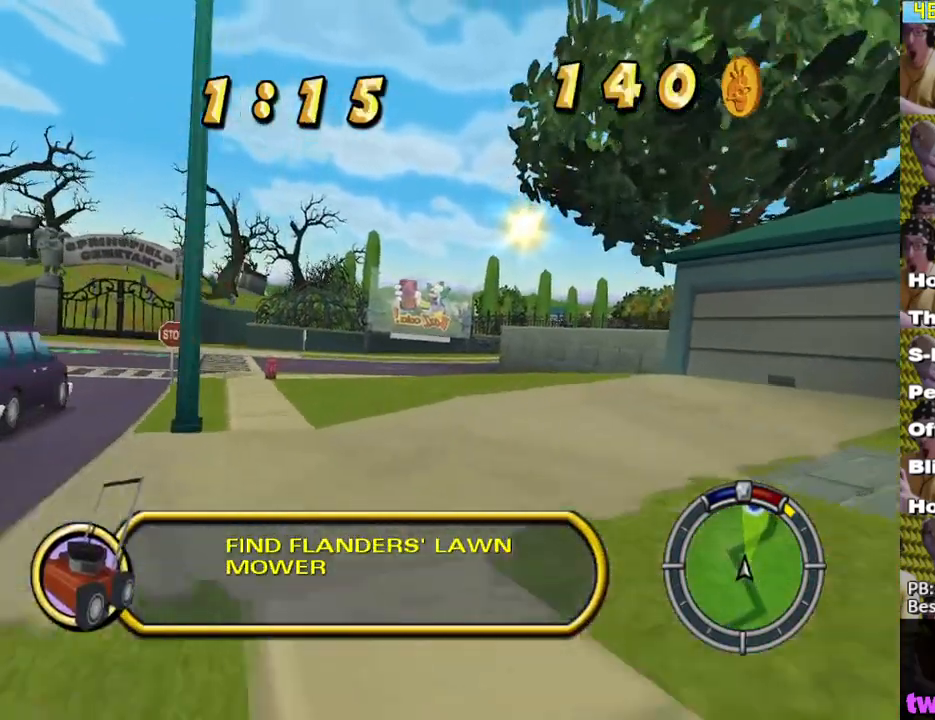
{"buttons": ["A", "L2"], "left_stick": "right", "right_stick": "center", "events": [[300, "left_stick", "right"], [317, "L2", "down"], [333, "X", "up"], [450, "A", "down"]]}
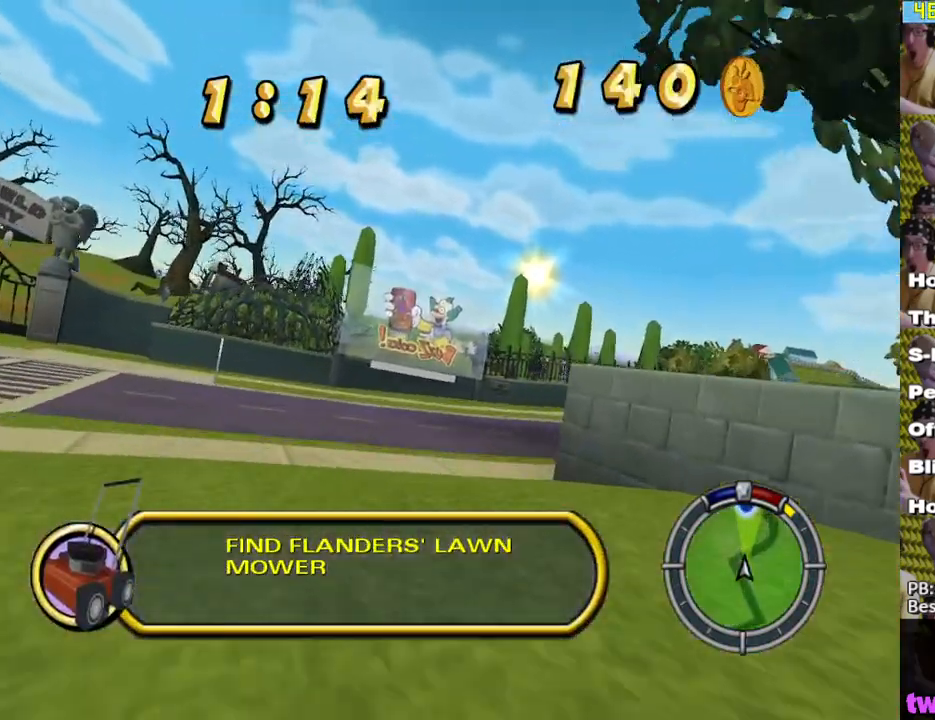
{"buttons": [], "left_stick": "right", "right_stick": "center", "events": [[50, "A", "up"], [150, "L2", "up"], [167, "left_stick", "center"], [250, "X", "down"], [267, "left_stick", "right"], [333, "X", "up"], [333, "left_stick", "center"], [417, "X", "down"], [450, "left_stick", "right"], [467, "X", "up"]]}
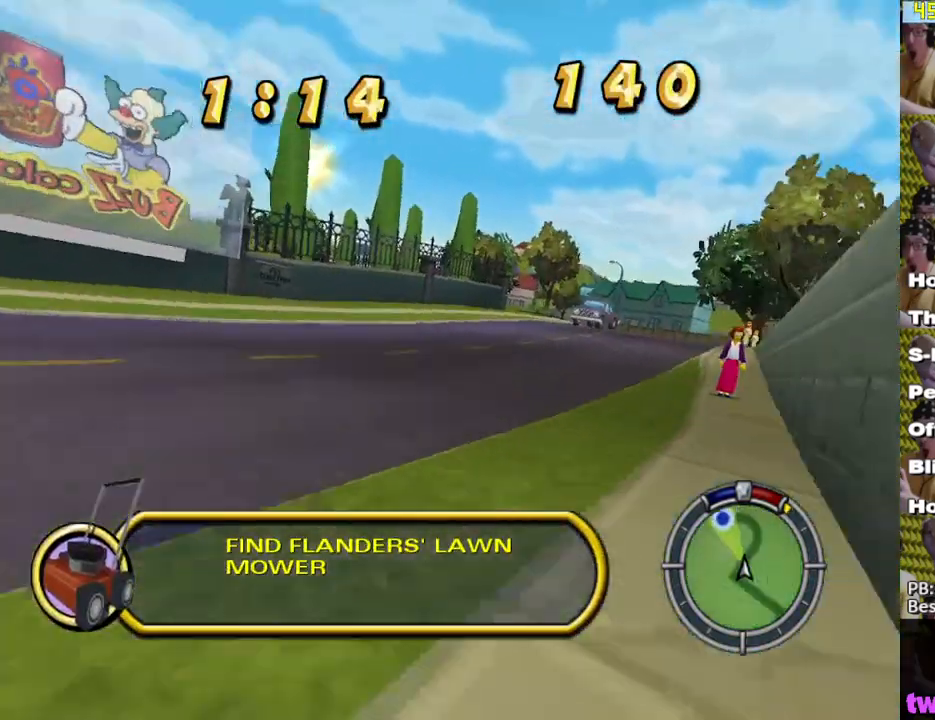
{"buttons": ["X"], "left_stick": "right", "right_stick": "center", "events": [[50, "X", "down"], [100, "left_stick", "center"], [183, "left_stick", "right"]]}
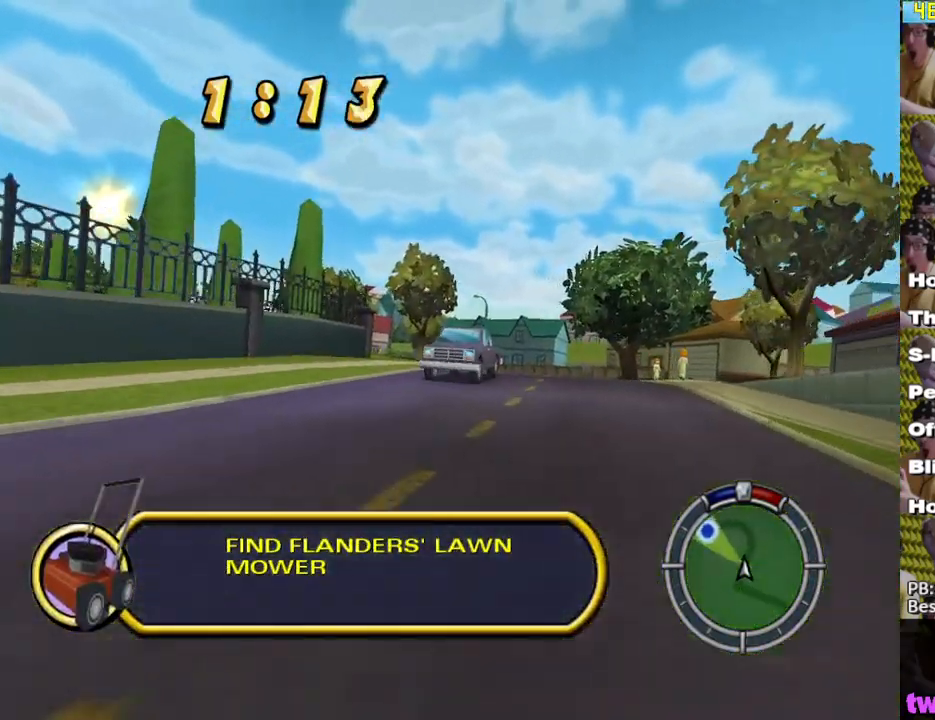
{"buttons": ["X", "L1"], "left_stick": "left", "right_stick": "center", "events": [[83, "left_stick", "center"], [317, "left_stick", "left"], [450, "L1", "down"]]}
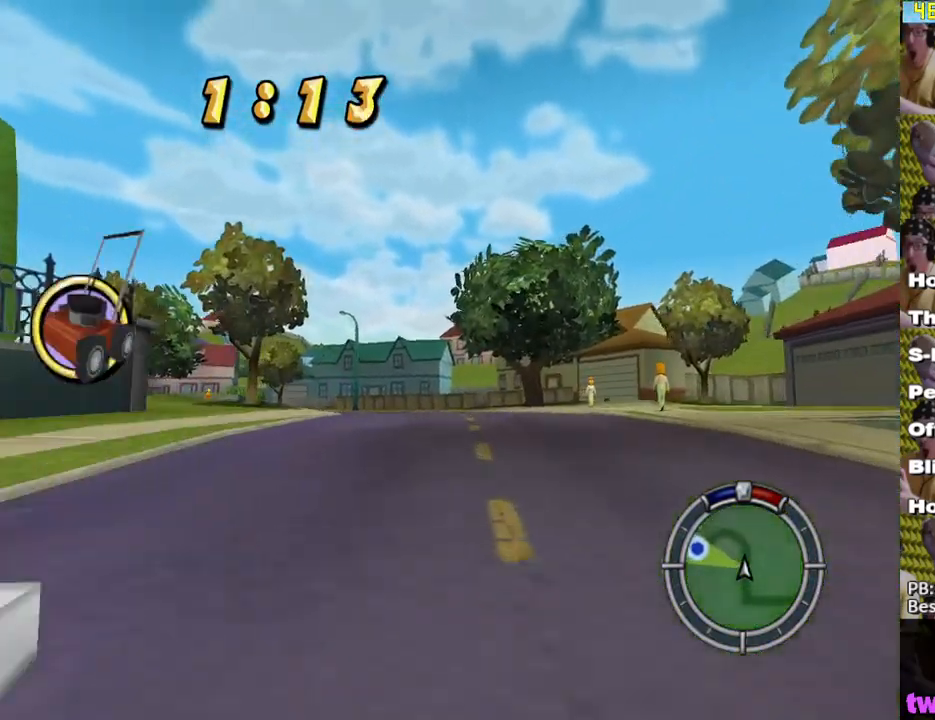
{"buttons": ["X"], "left_stick": "left", "right_stick": "center", "events": [[50, "L1", "up"], [67, "left_stick", "center"], [183, "left_stick", "left"]]}
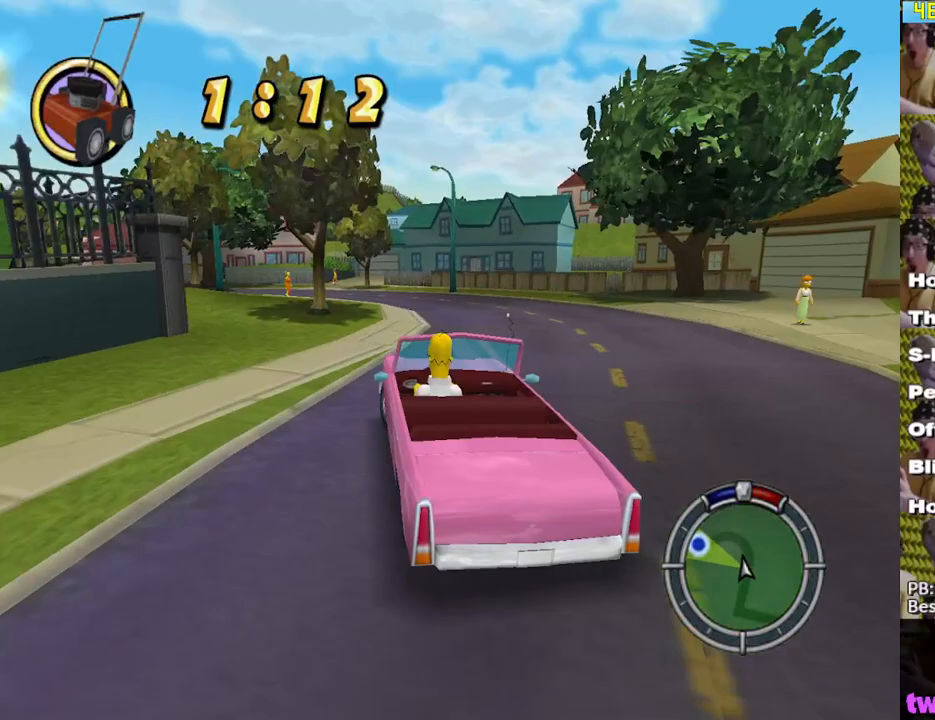
{"buttons": ["X"], "left_stick": "left", "right_stick": "center", "events": []}
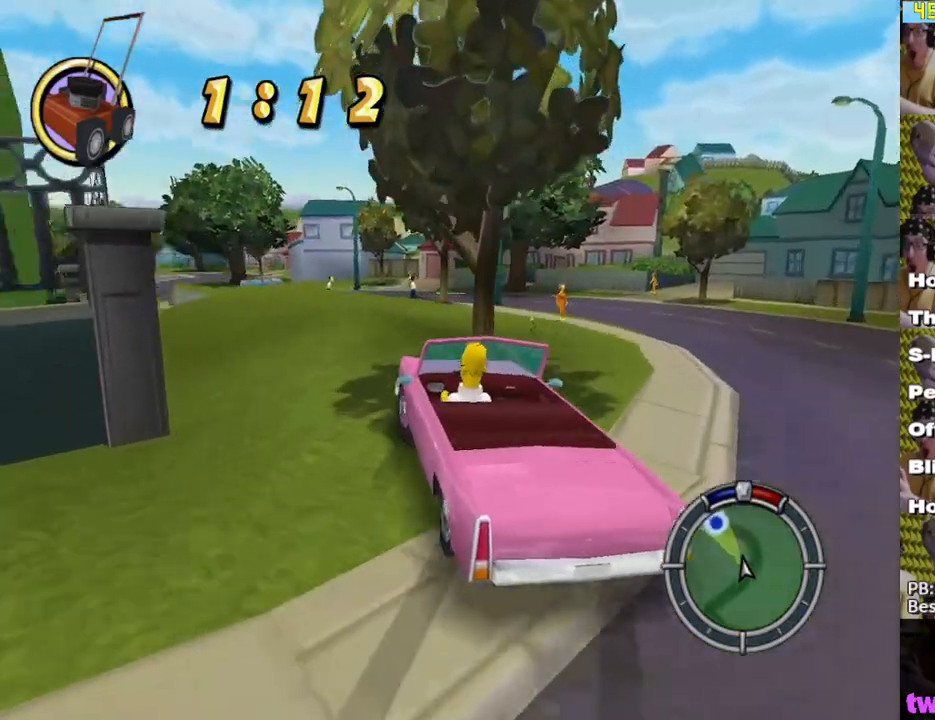
{"buttons": ["X"], "left_stick": "center", "right_stick": "center", "events": [[33, "left_stick", "center"], [217, "left_stick", "right"], [450, "left_stick", "center"]]}
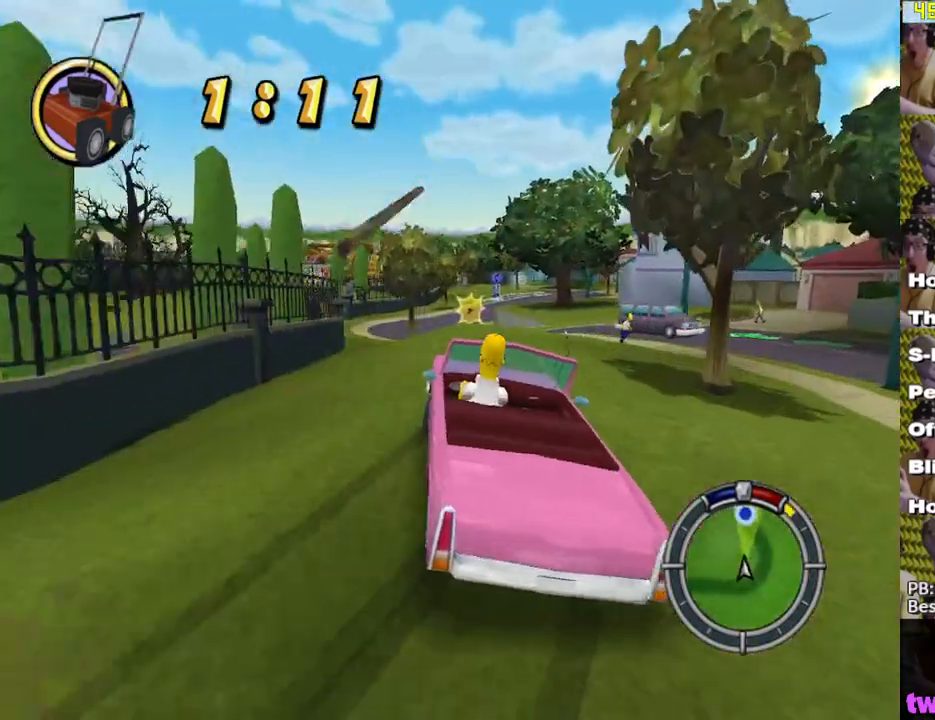
{"buttons": ["X"], "left_stick": "center", "right_stick": "center", "events": [[150, "left_stick", "left"], [283, "left_stick", "center"]]}
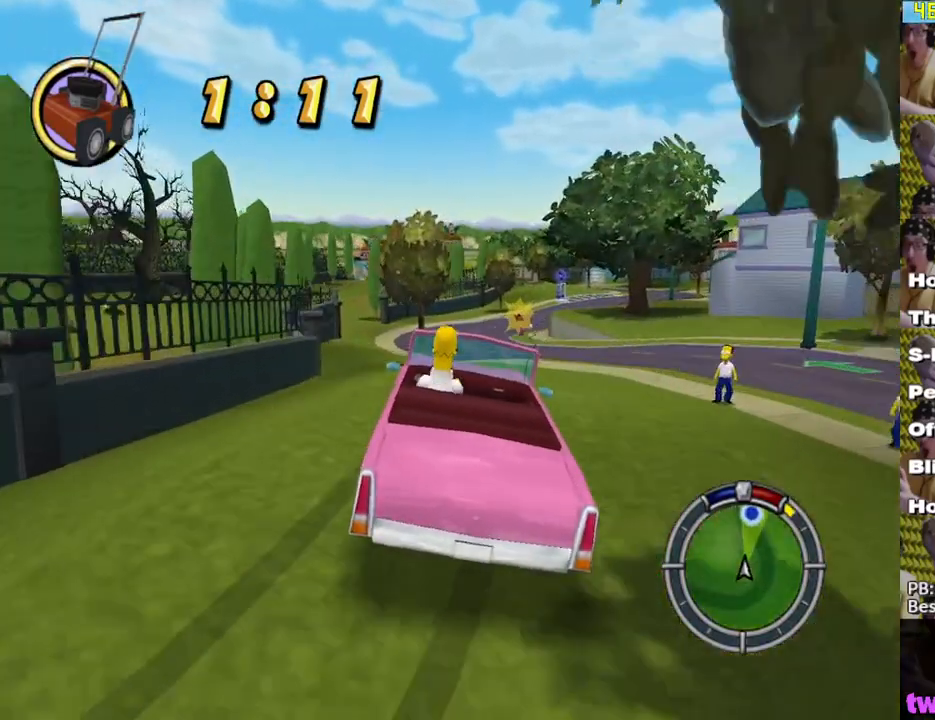
{"buttons": ["X"], "left_stick": "center", "right_stick": "center", "events": [[100, "left_stick", "right"], [233, "left_stick", "center"]]}
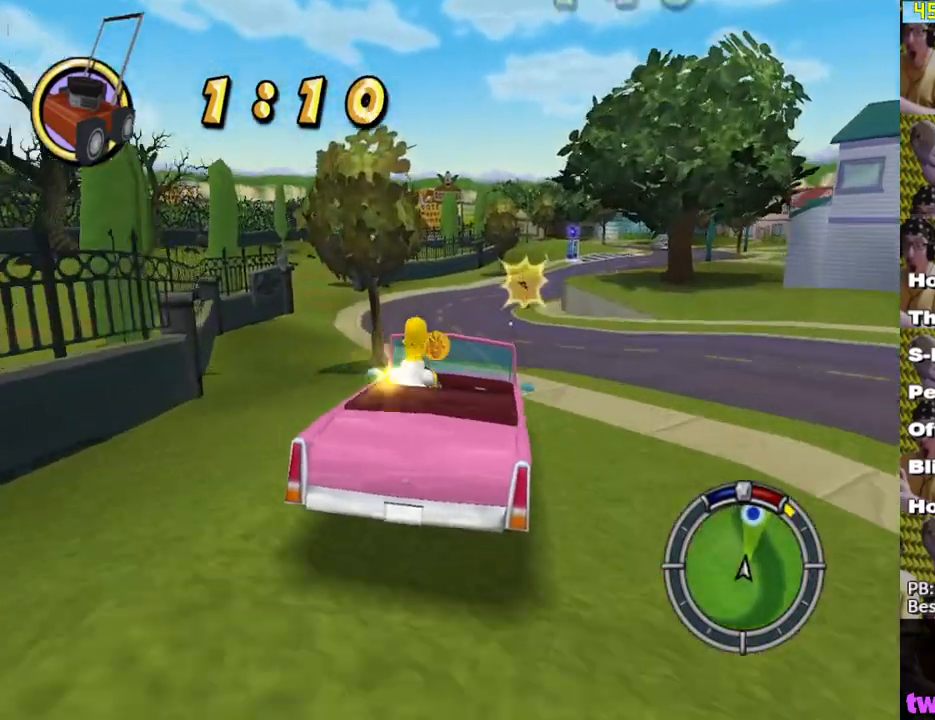
{"buttons": ["X"], "left_stick": "center", "right_stick": "center", "events": []}
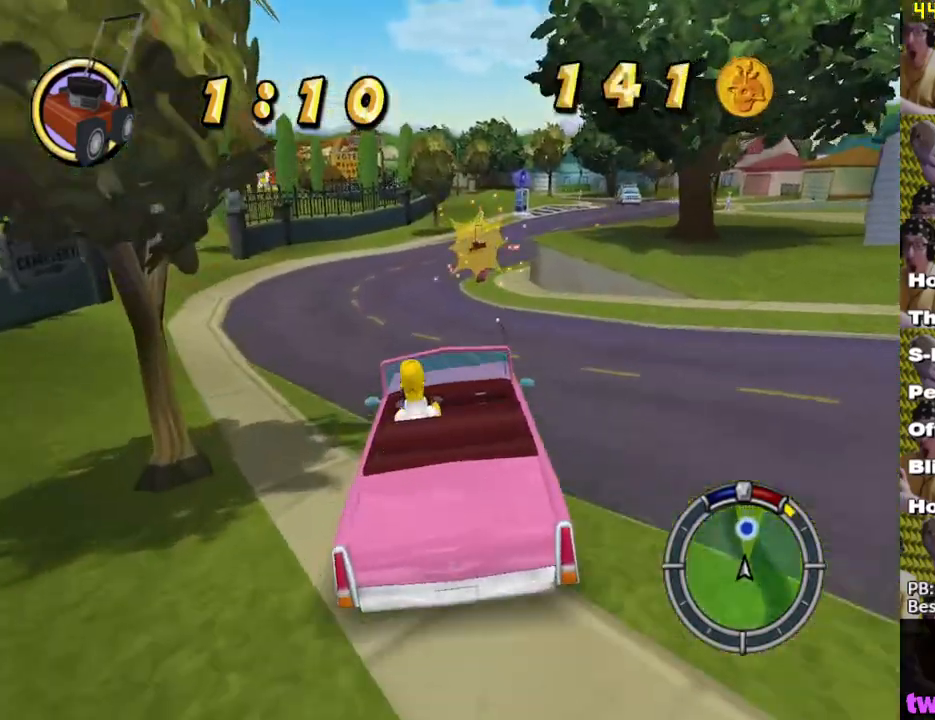
{"buttons": ["X"], "left_stick": "right", "right_stick": "center", "events": [[433, "left_stick", "right"]]}
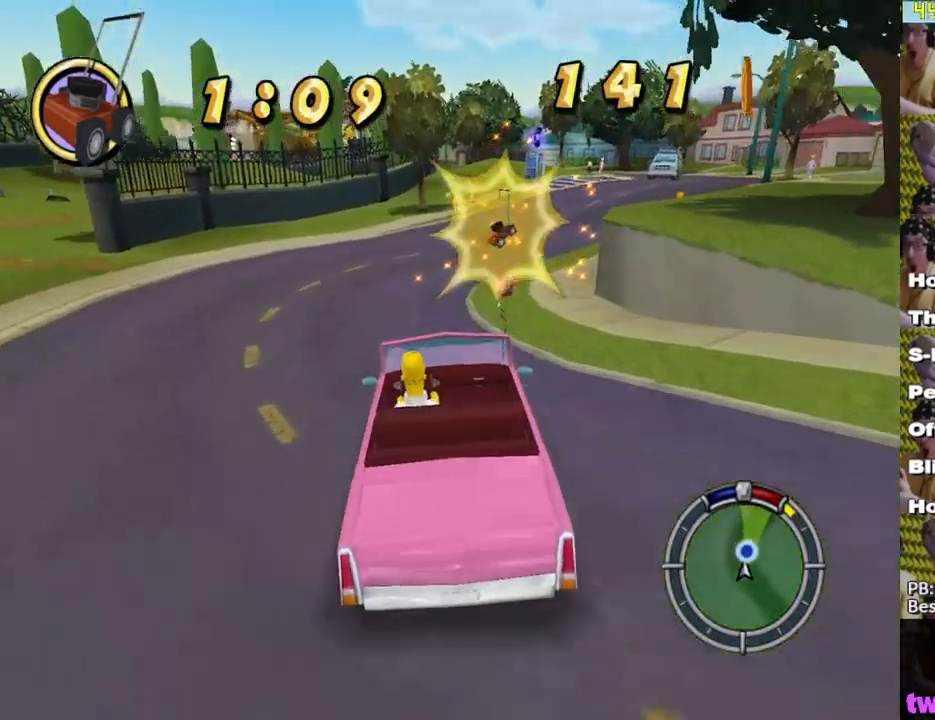
{"buttons": ["X"], "left_stick": "center", "right_stick": "center", "events": [[117, "left_stick", "center"], [267, "left_stick", "right"], [417, "left_stick", "center"]]}
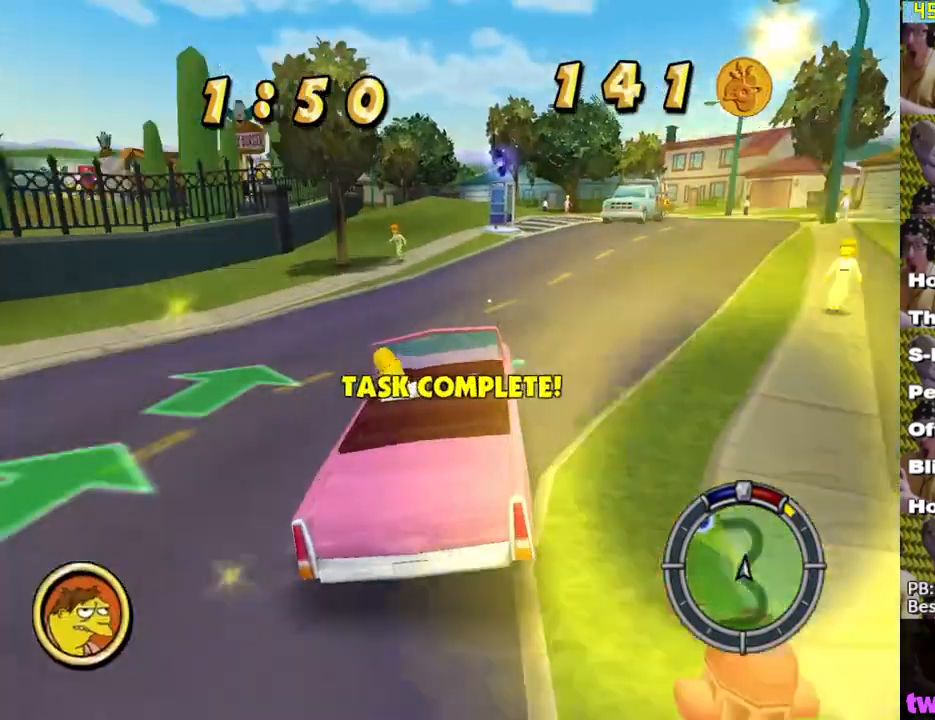
{"buttons": ["X"], "left_stick": "center", "right_stick": "center", "events": []}